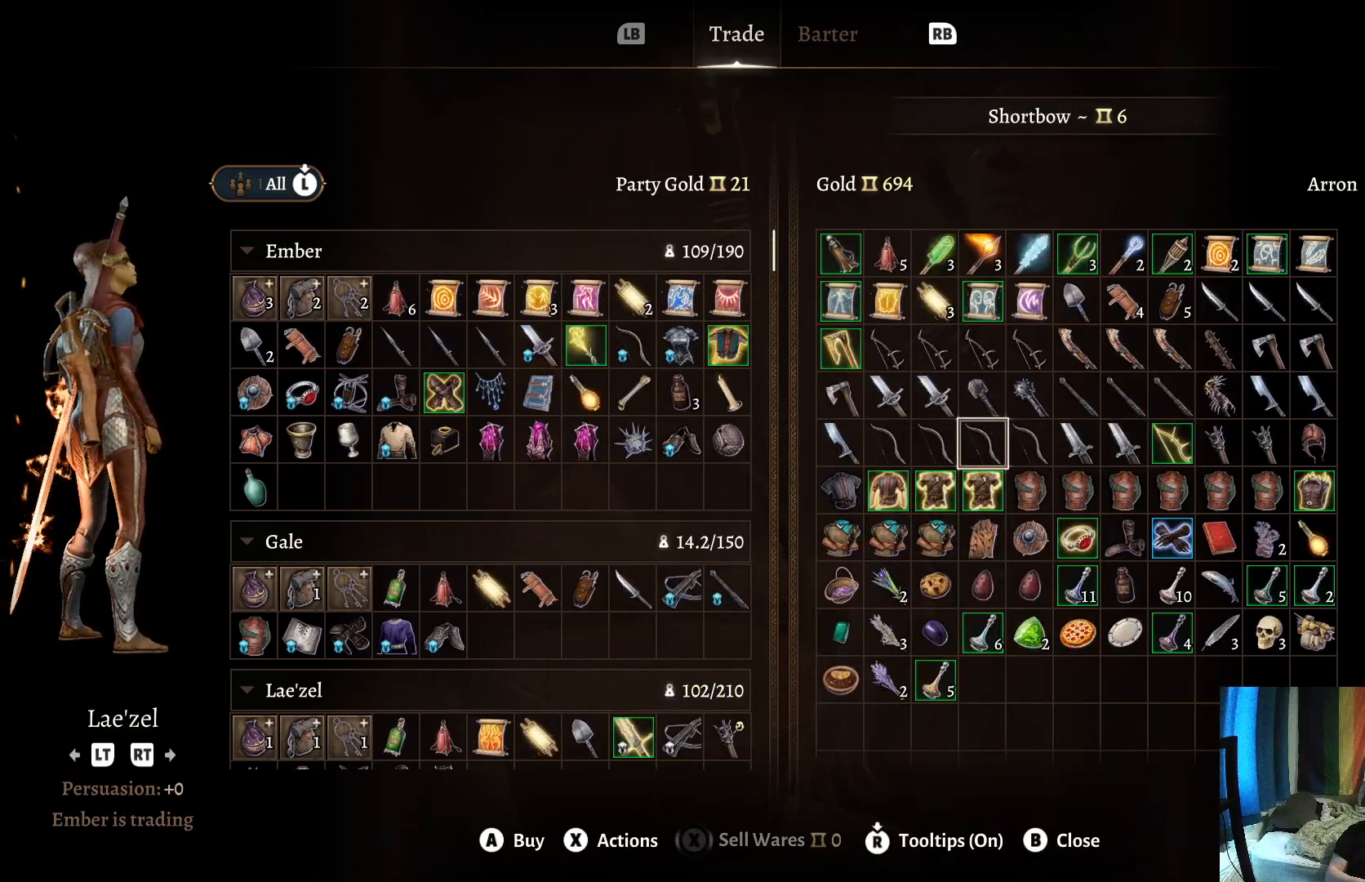
Gameplay with a controller (Xbox layout); each line is a JSON object with the inputs held at the frame after it. "events" lists button and stick changes between this image and that frame as [ms after this image, input, new state], when the widget could be followed in between. Not read: R1.
{"buttons": [], "left_stick": "center", "right_stick": "center", "events": [[417, "left_stick", "center"]]}
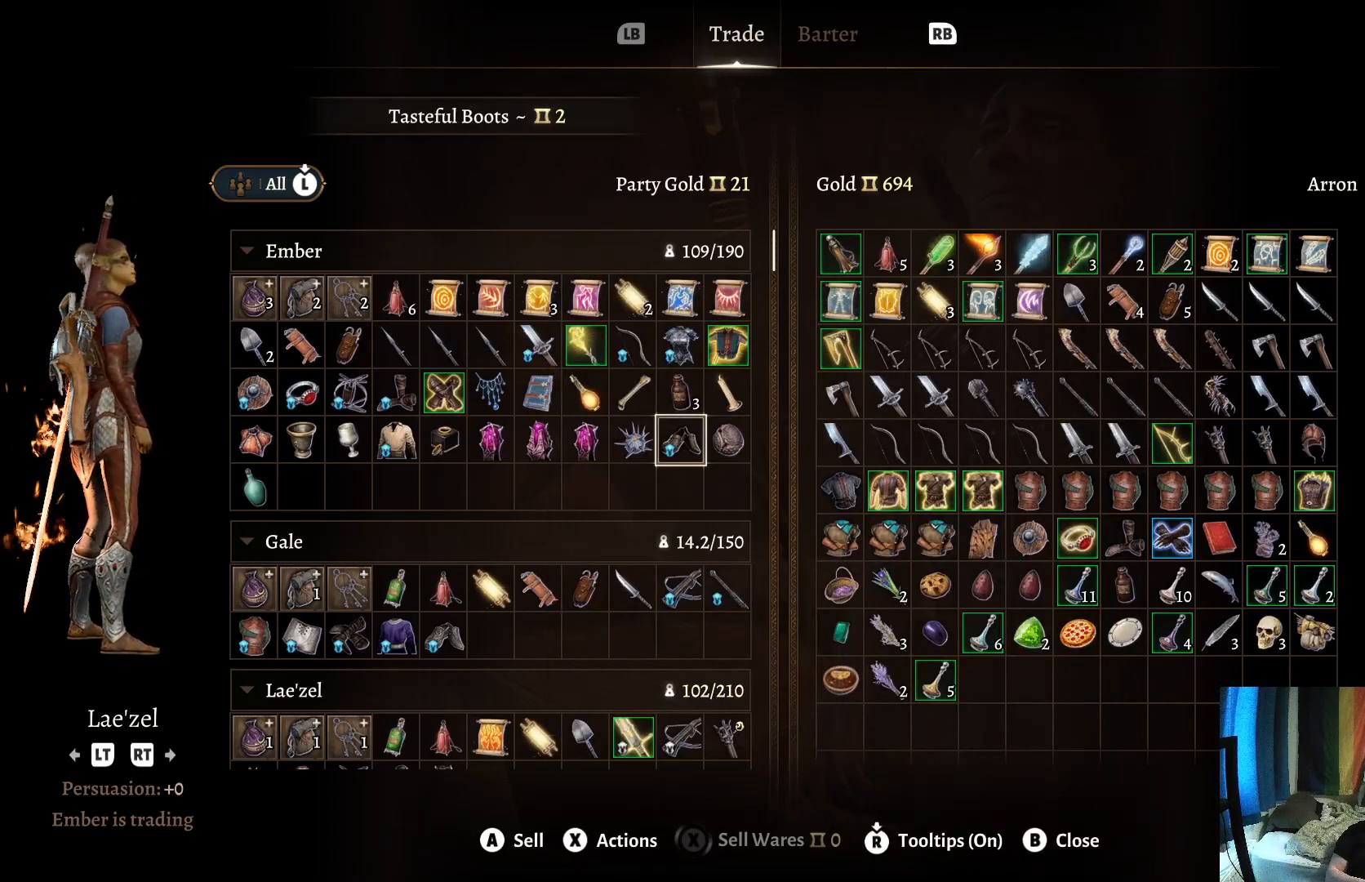
{"buttons": [], "left_stick": "up", "right_stick": "center", "events": [[500, "left_stick", "up"]]}
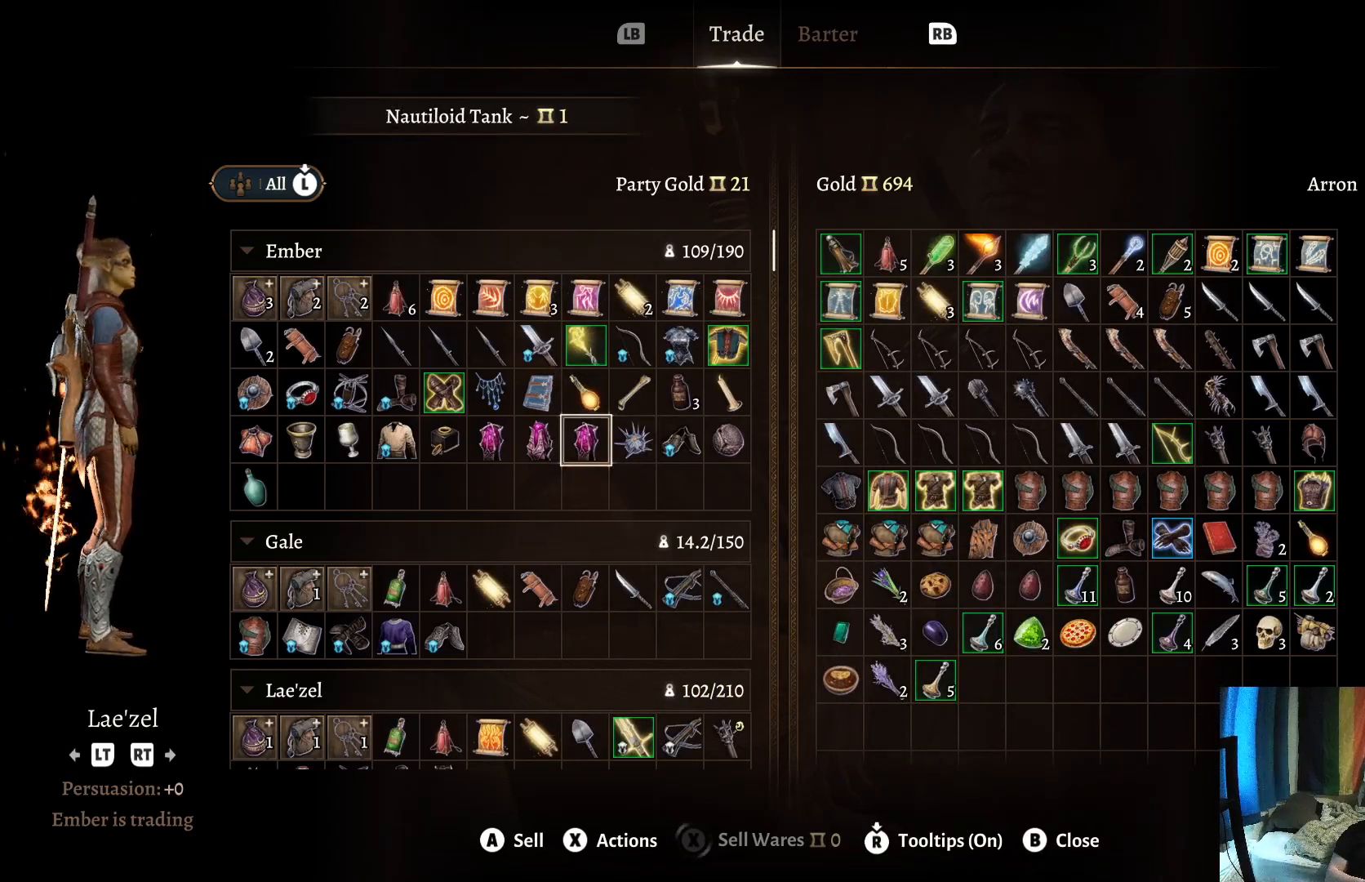
{"buttons": [], "left_stick": "center", "right_stick": "center", "events": [[167, "left_stick", "center"]]}
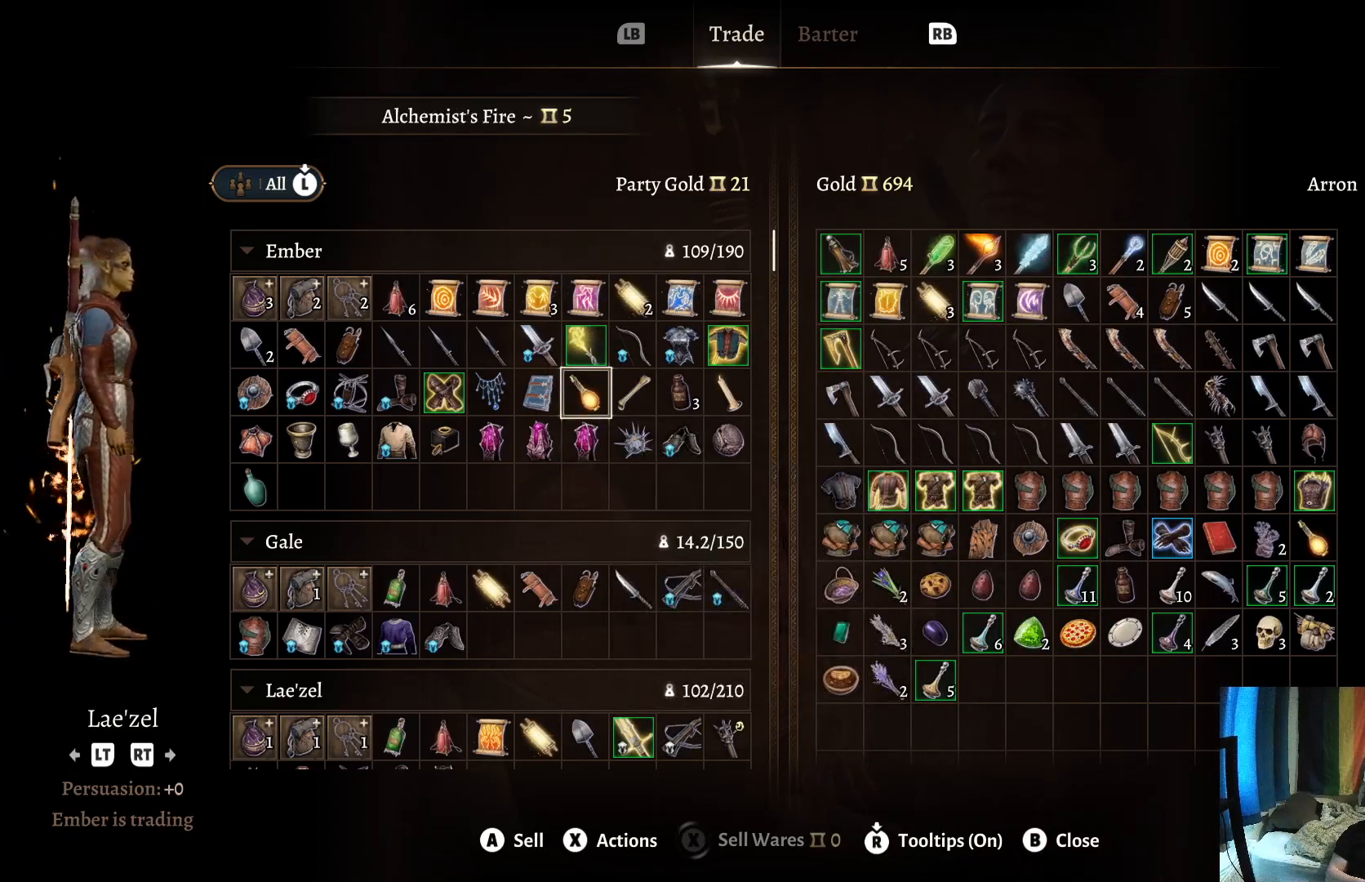
{"buttons": [], "left_stick": "center", "right_stick": "center", "events": []}
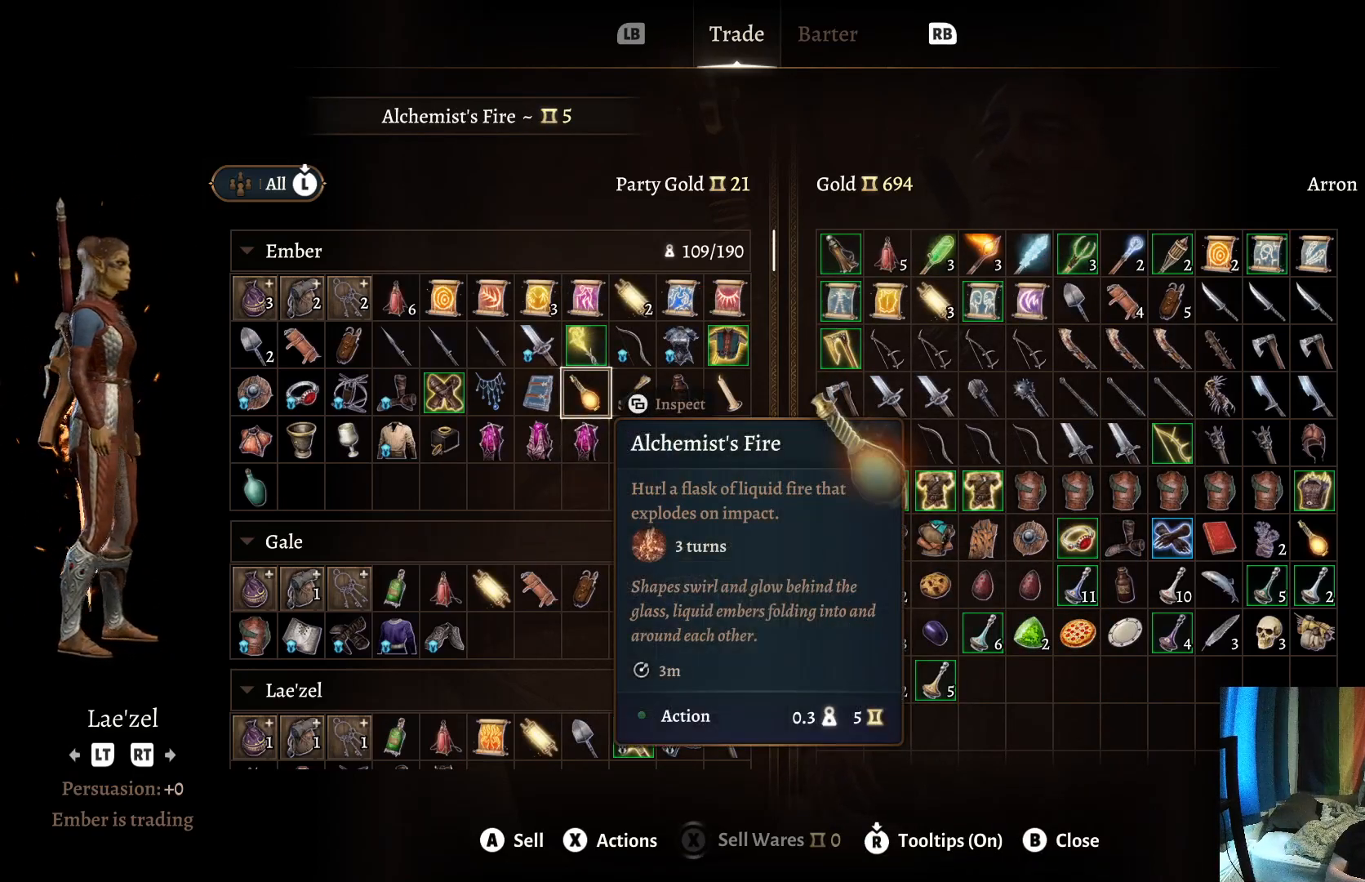
{"buttons": [], "left_stick": "center", "right_stick": "center", "events": [[17, "left_stick", "down"], [233, "left_stick", "center"]]}
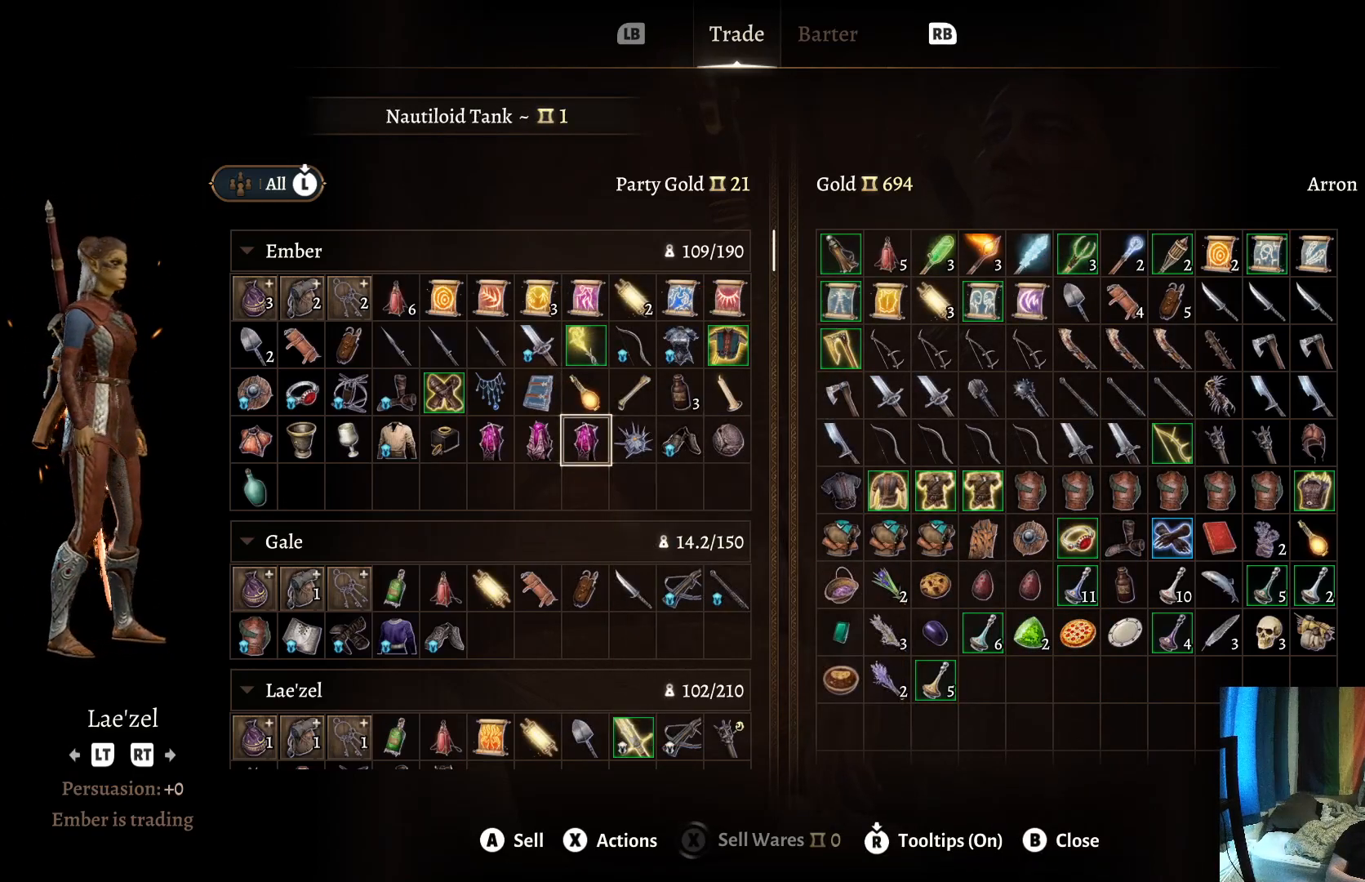
{"buttons": [], "left_stick": "center", "right_stick": "center", "events": []}
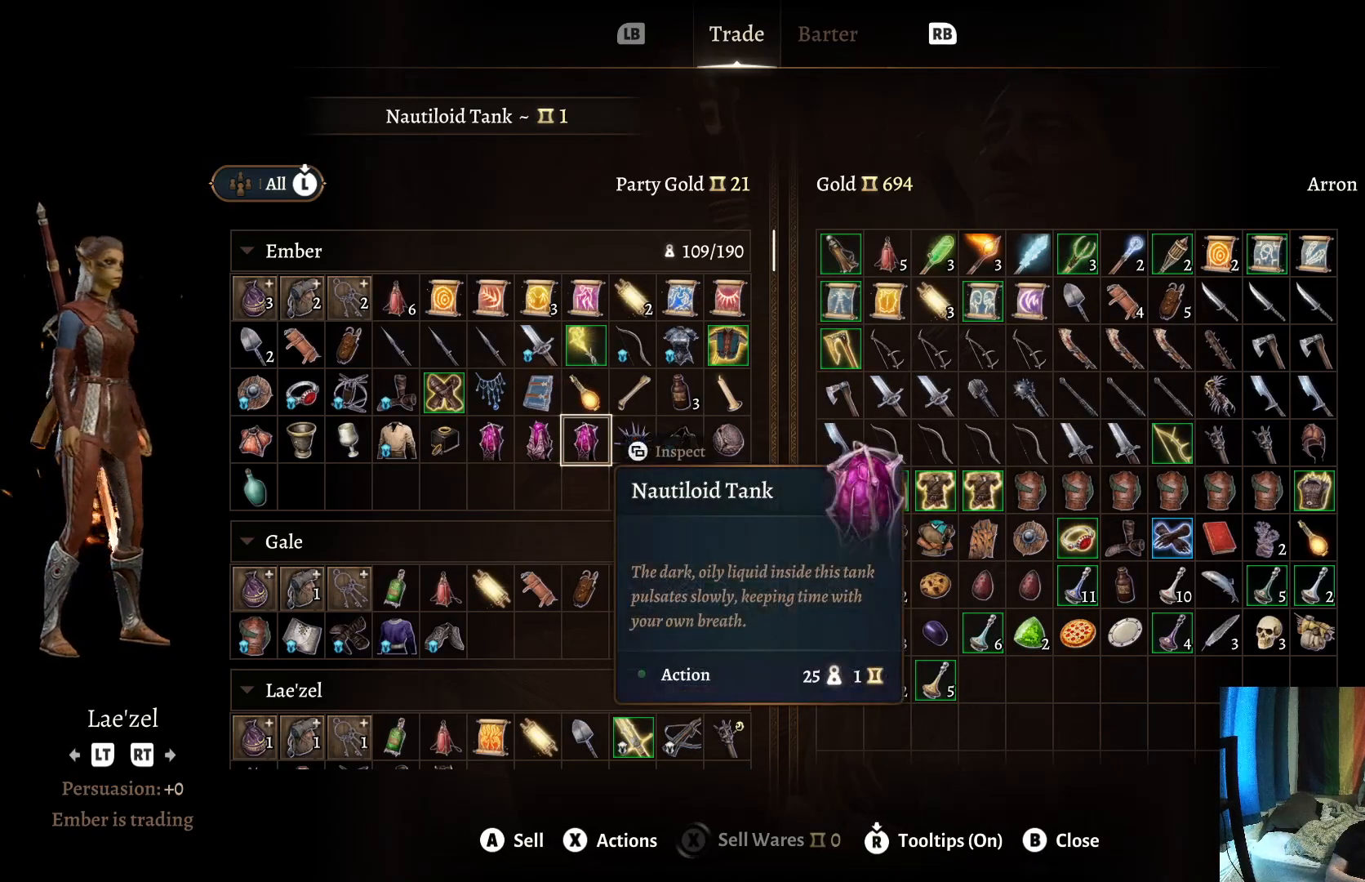
{"buttons": [], "left_stick": "center", "right_stick": "center", "events": [[183, "left_stick", "down"], [383, "left_stick", "center"]]}
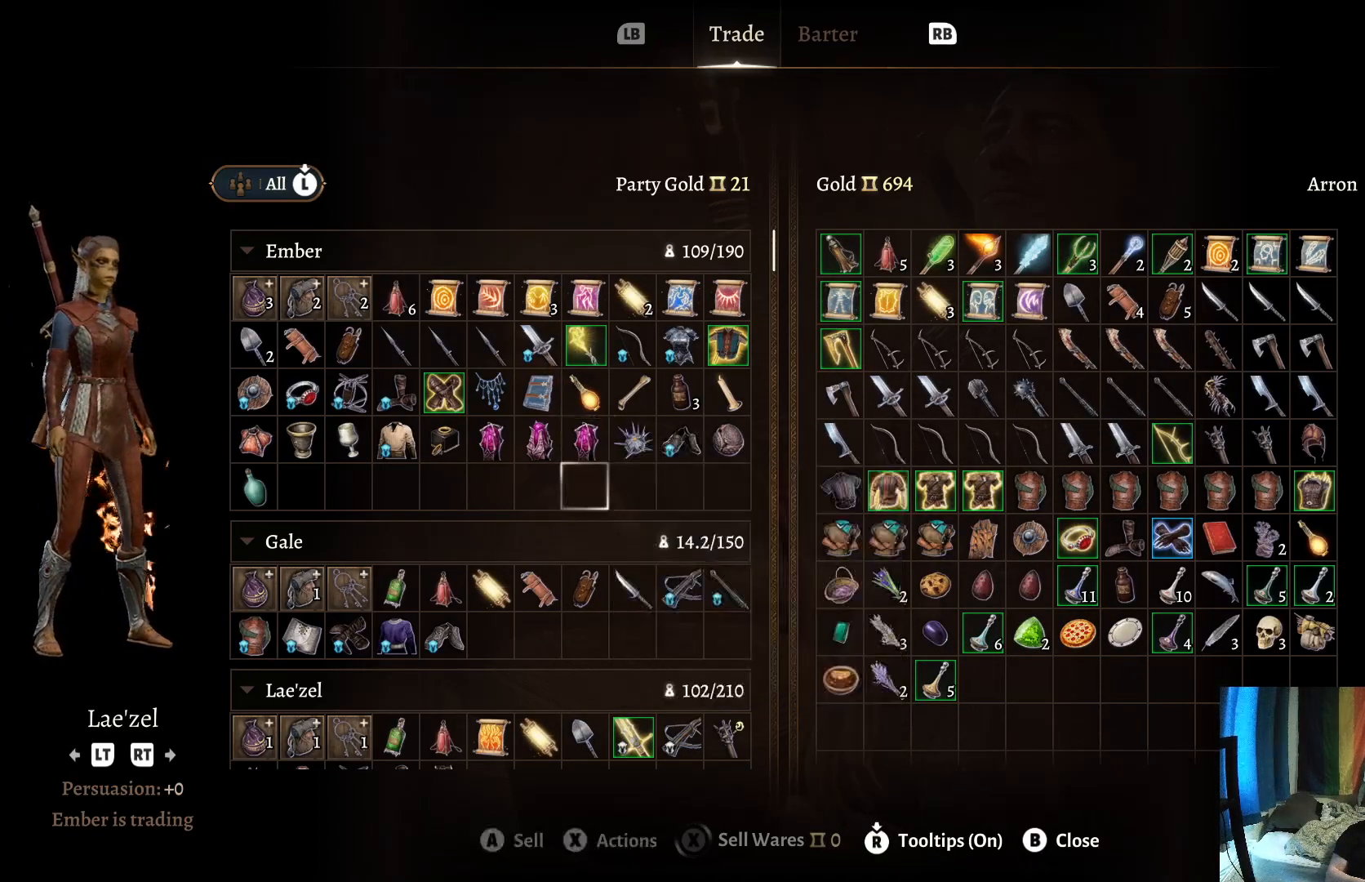
{"buttons": [], "left_stick": "left", "right_stick": "center", "events": [[133, "left_stick", "left"], [300, "left_stick", "center"], [383, "left_stick", "left"]]}
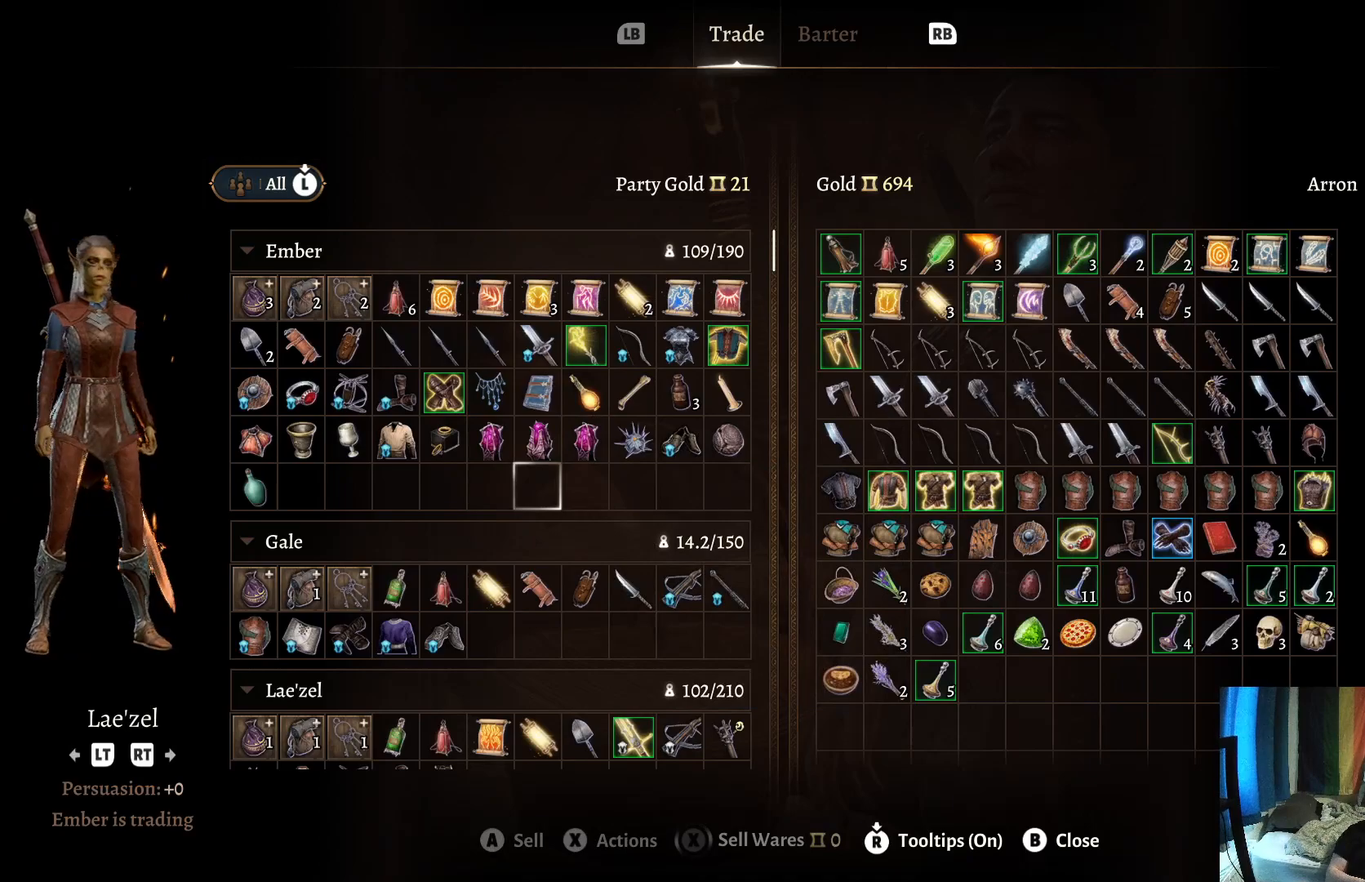
{"buttons": [], "left_stick": "center", "right_stick": "center", "events": [[17, "left_stick", "center"], [117, "left_stick", "left"], [283, "left_stick", "center"], [333, "left_stick", "up"], [500, "left_stick", "center"]]}
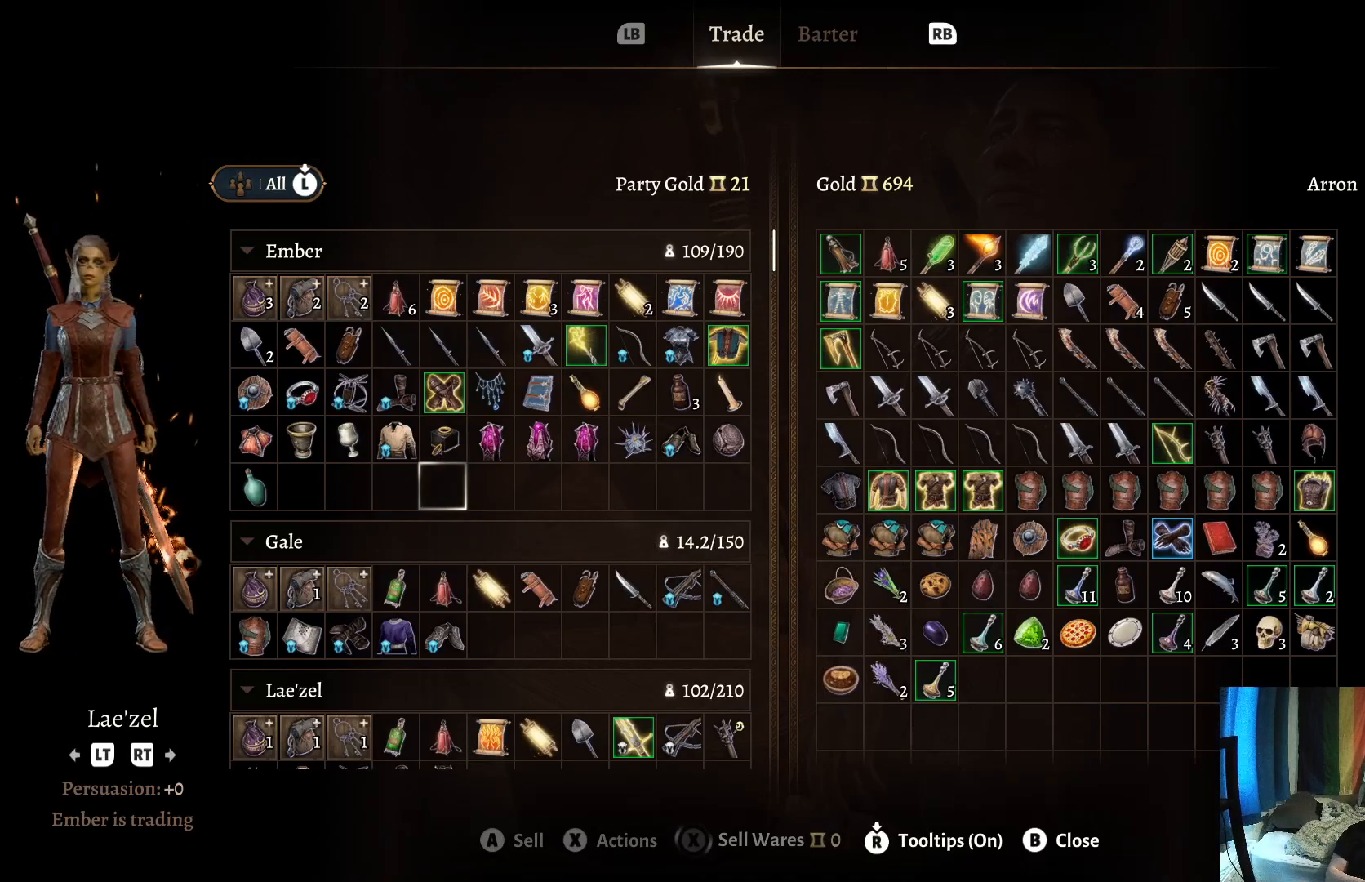
{"buttons": [], "left_stick": "right", "right_stick": "center", "events": [[83, "left_stick", "left"], [217, "left_stick", "center"], [483, "left_stick", "right"]]}
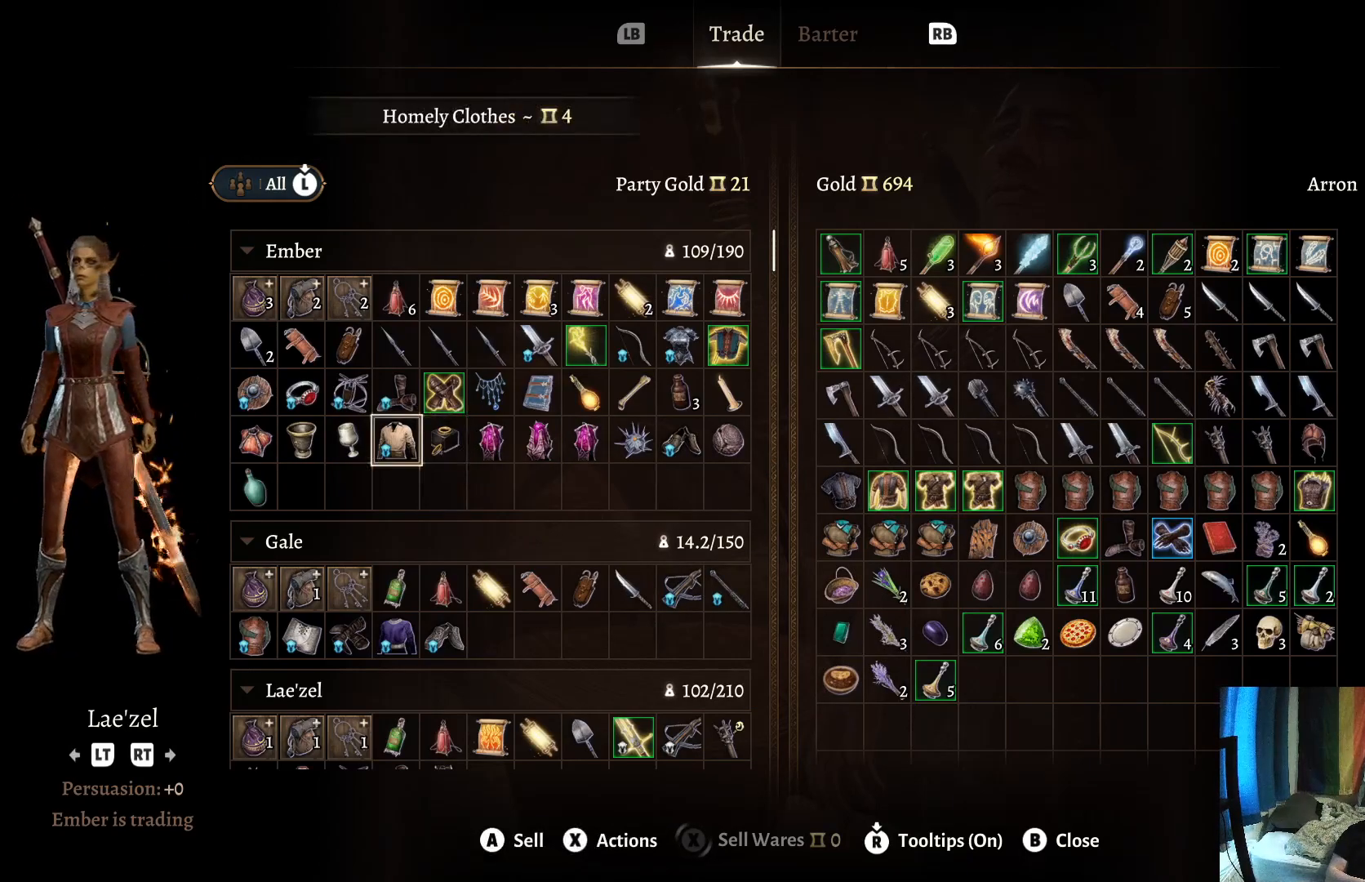
{"buttons": [], "left_stick": "center", "right_stick": "center", "events": [[167, "left_stick", "center"]]}
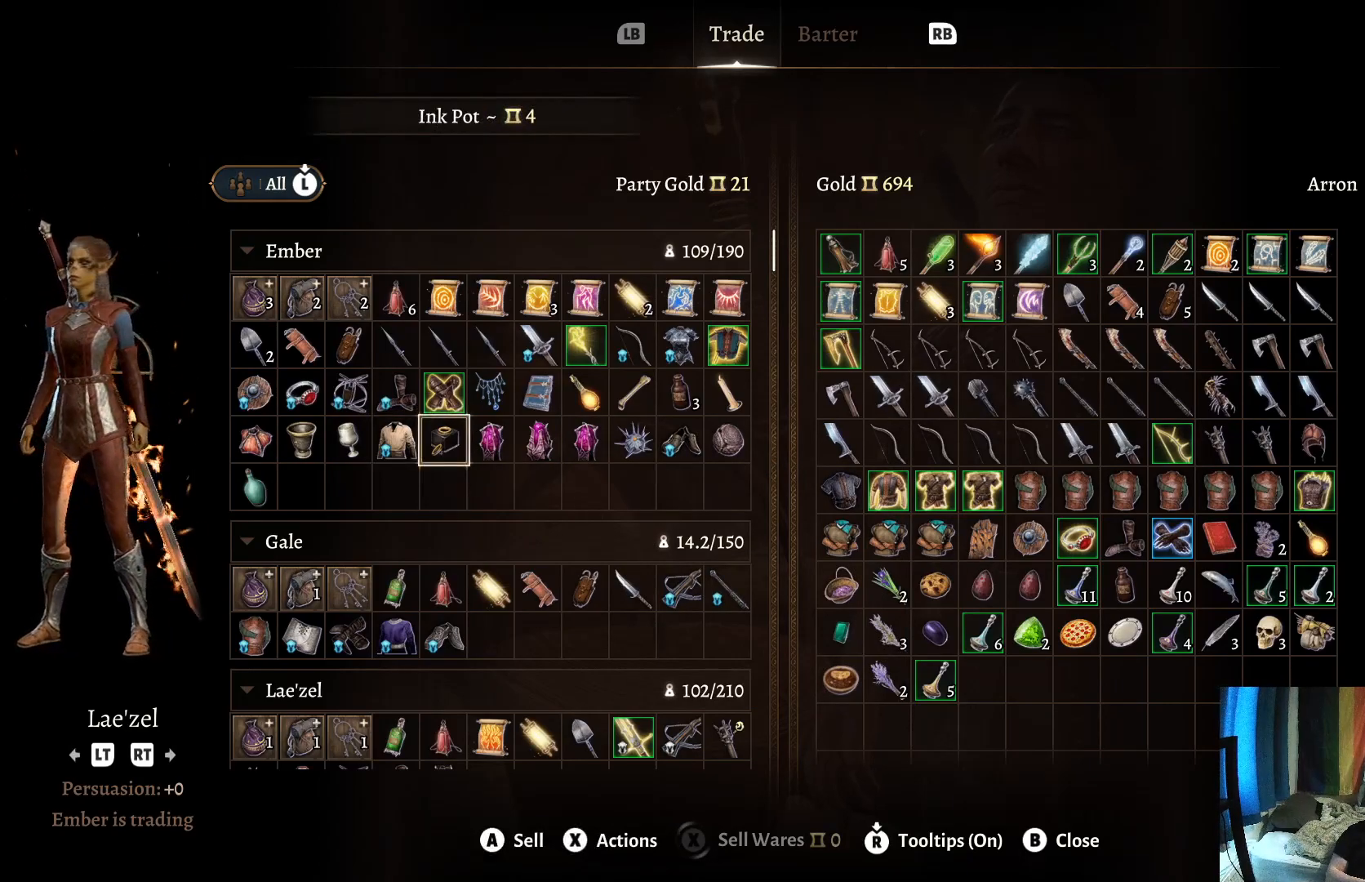
{"buttons": ["A"], "left_stick": "center", "right_stick": "center", "events": [[450, "A", "down"]]}
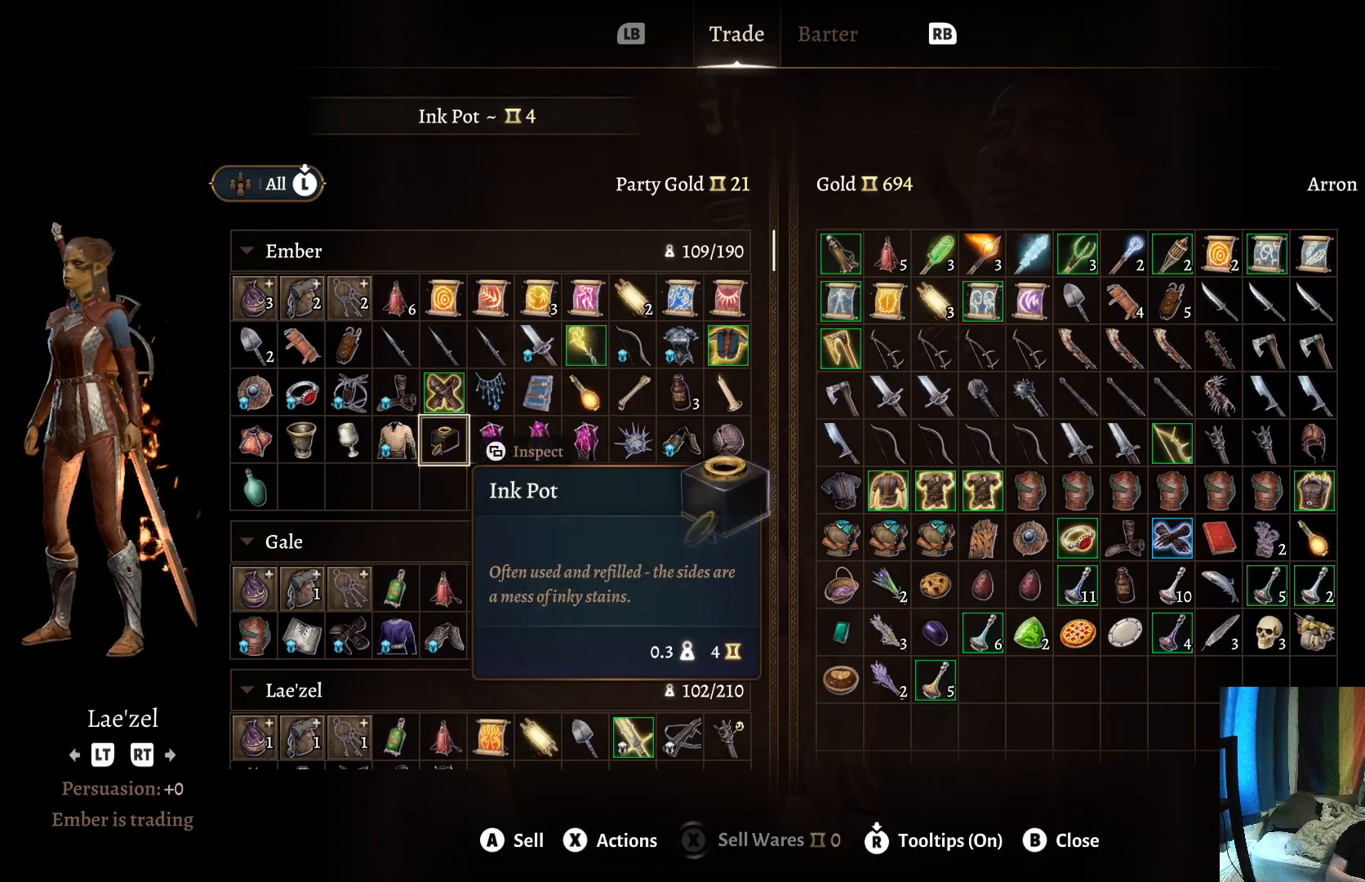
{"buttons": [], "left_stick": "center", "right_stick": "center", "events": [[50, "A", "up"]]}
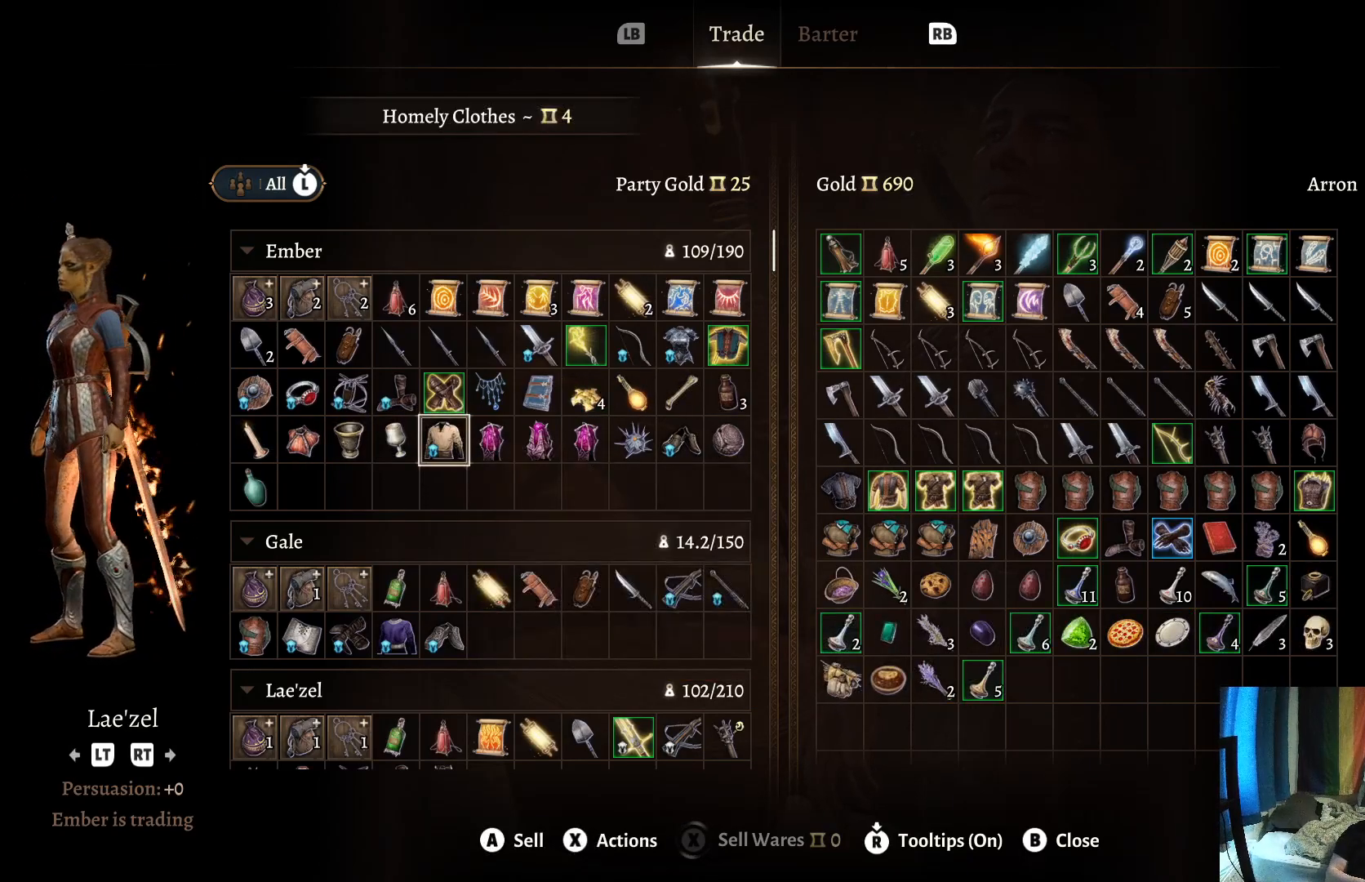
{"buttons": [], "left_stick": "center", "right_stick": "center", "events": [[50, "left_stick", "left"], [250, "left_stick", "center"], [333, "left_stick", "left"], [500, "left_stick", "center"]]}
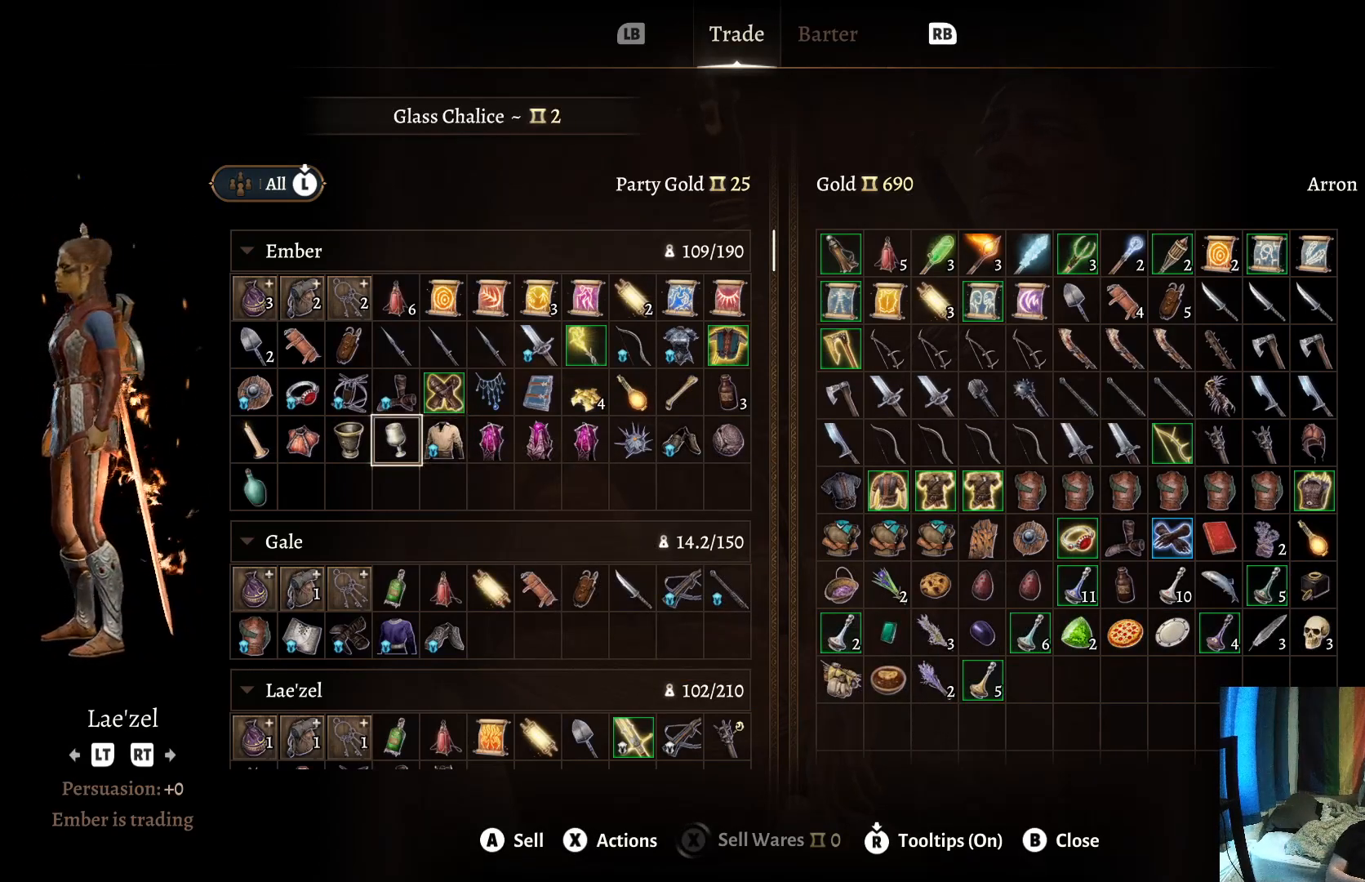
{"buttons": [], "left_stick": "left", "right_stick": "center", "events": [[417, "left_stick", "left"]]}
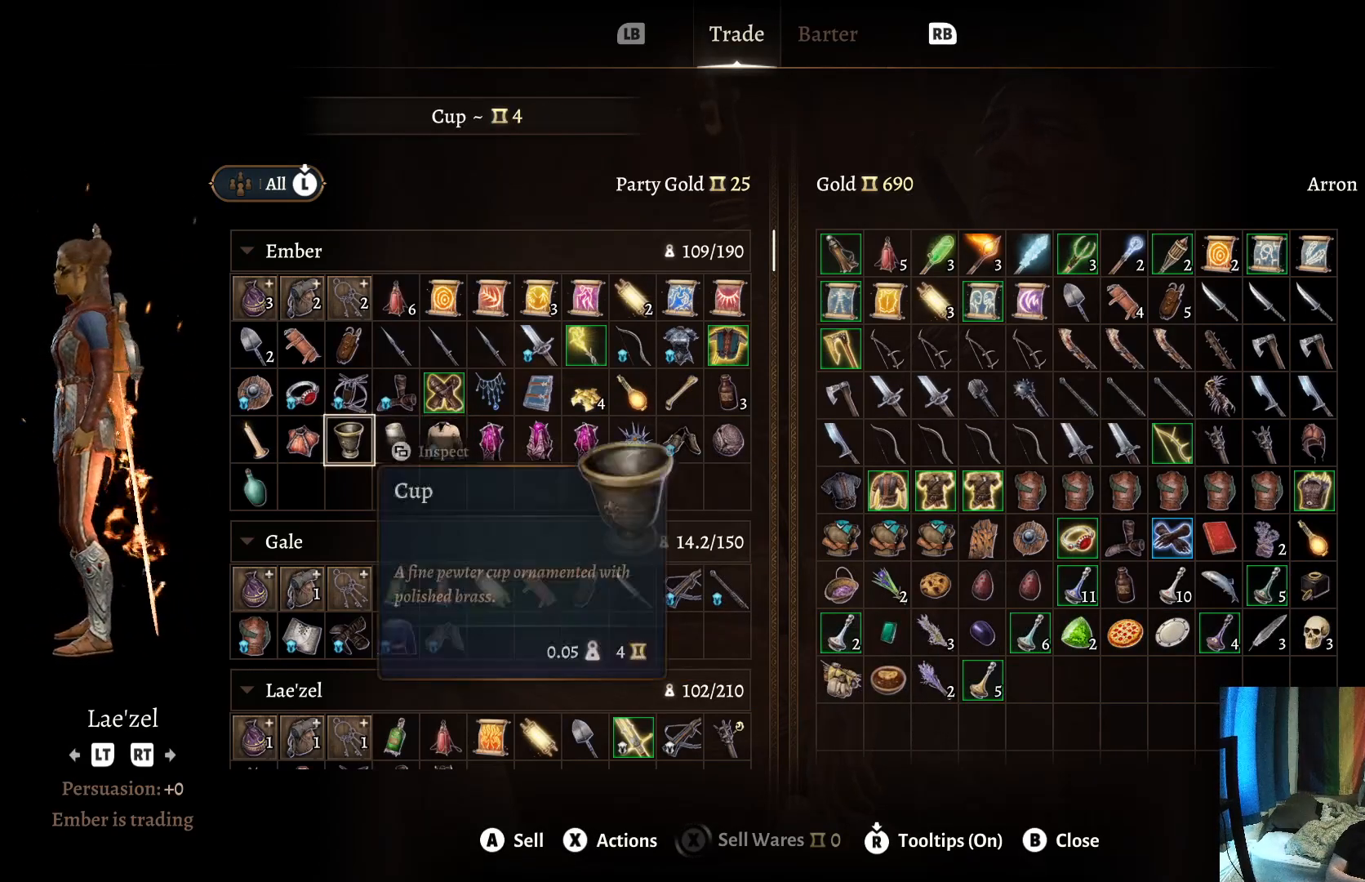
{"buttons": [], "left_stick": "center", "right_stick": "center", "events": [[67, "left_stick", "center"]]}
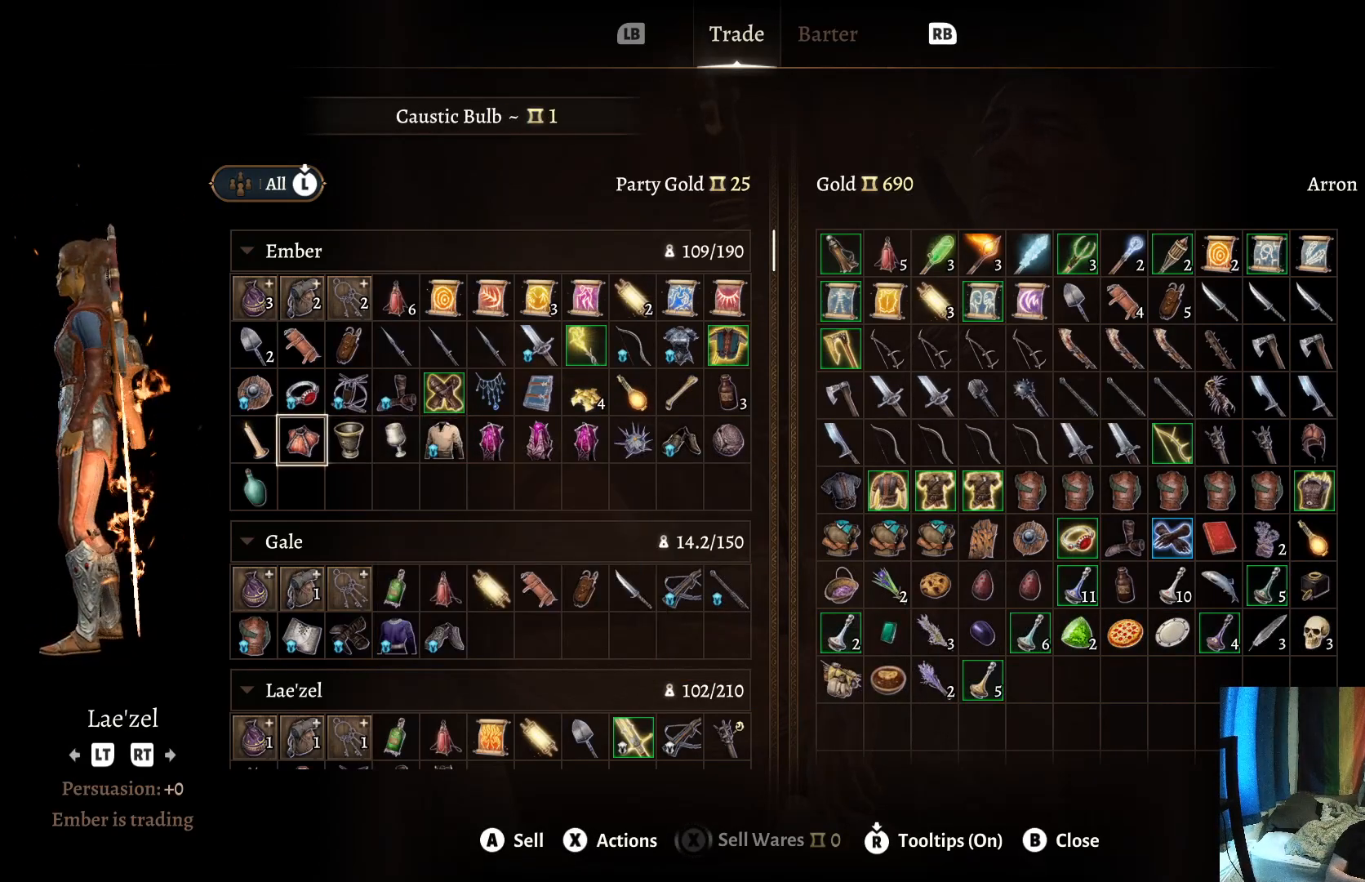
{"buttons": [], "left_stick": "center", "right_stick": "center", "events": [[117, "left_stick", "right"], [350, "left_stick", "center"]]}
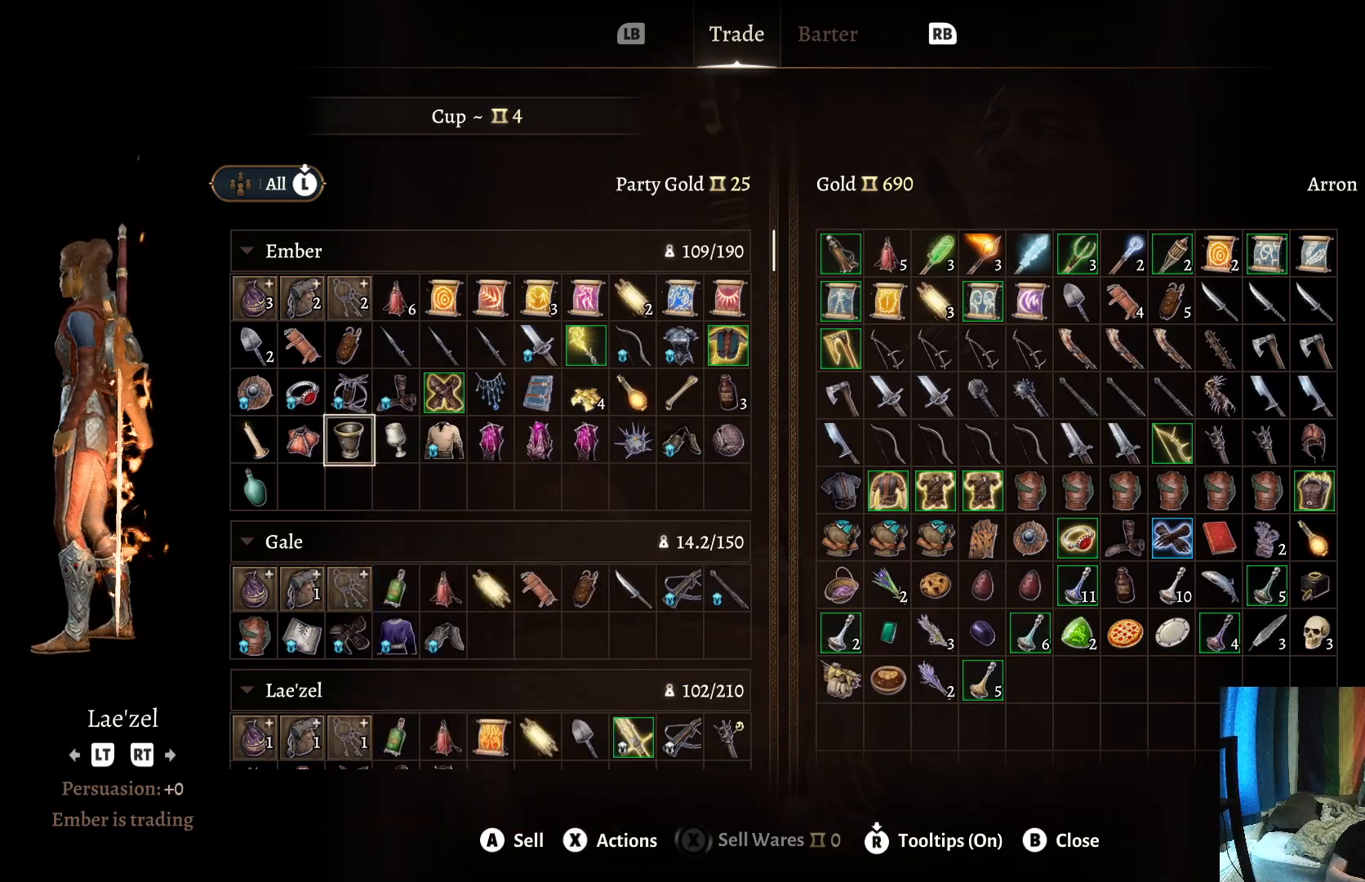
{"buttons": ["A"], "left_stick": "center", "right_stick": "center", "events": [[417, "A", "down"]]}
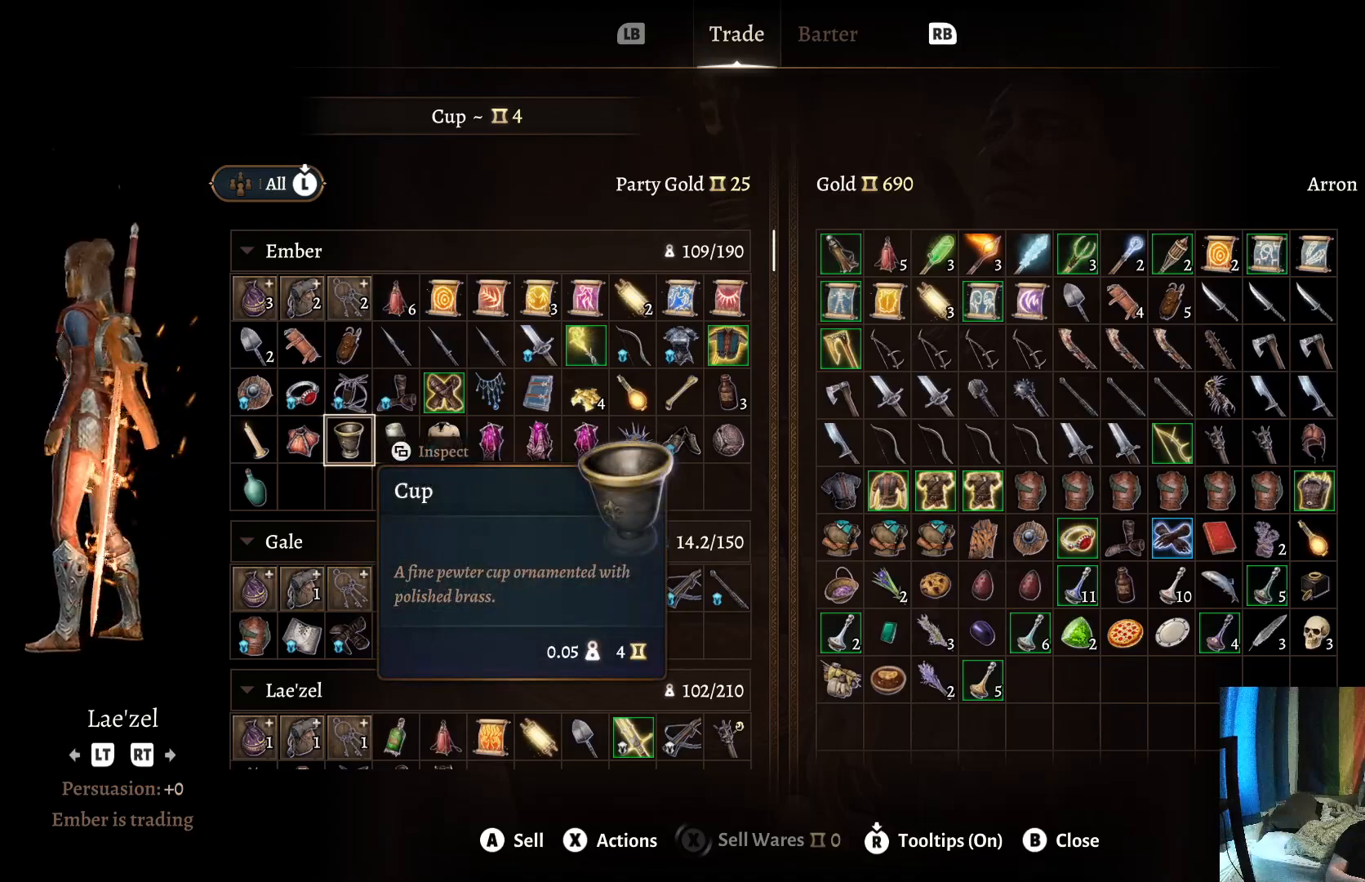
{"buttons": [], "left_stick": "center", "right_stick": "center", "events": [[33, "A", "up"]]}
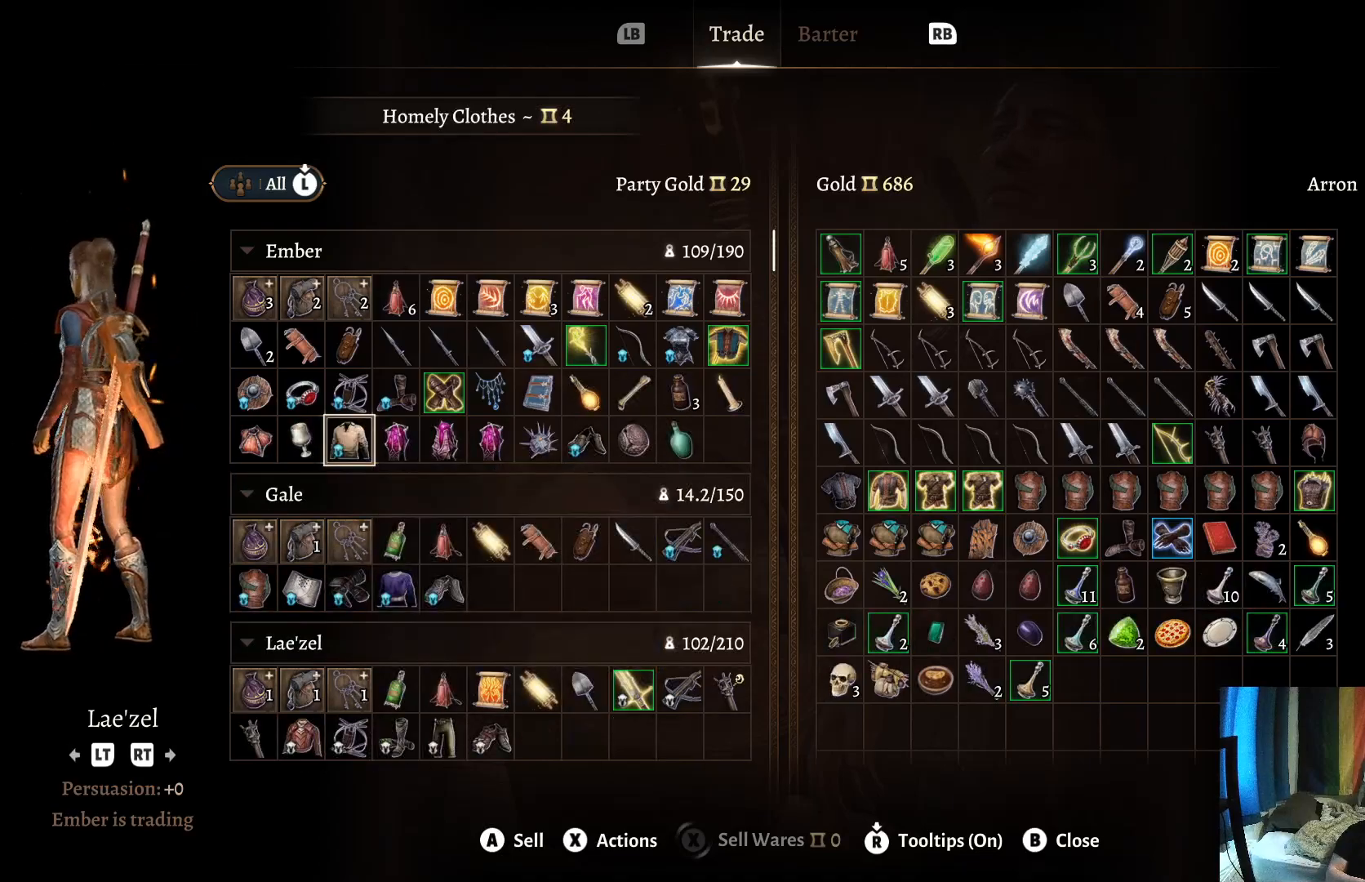
{"buttons": [], "left_stick": "left", "right_stick": "center", "events": [[383, "left_stick", "left"]]}
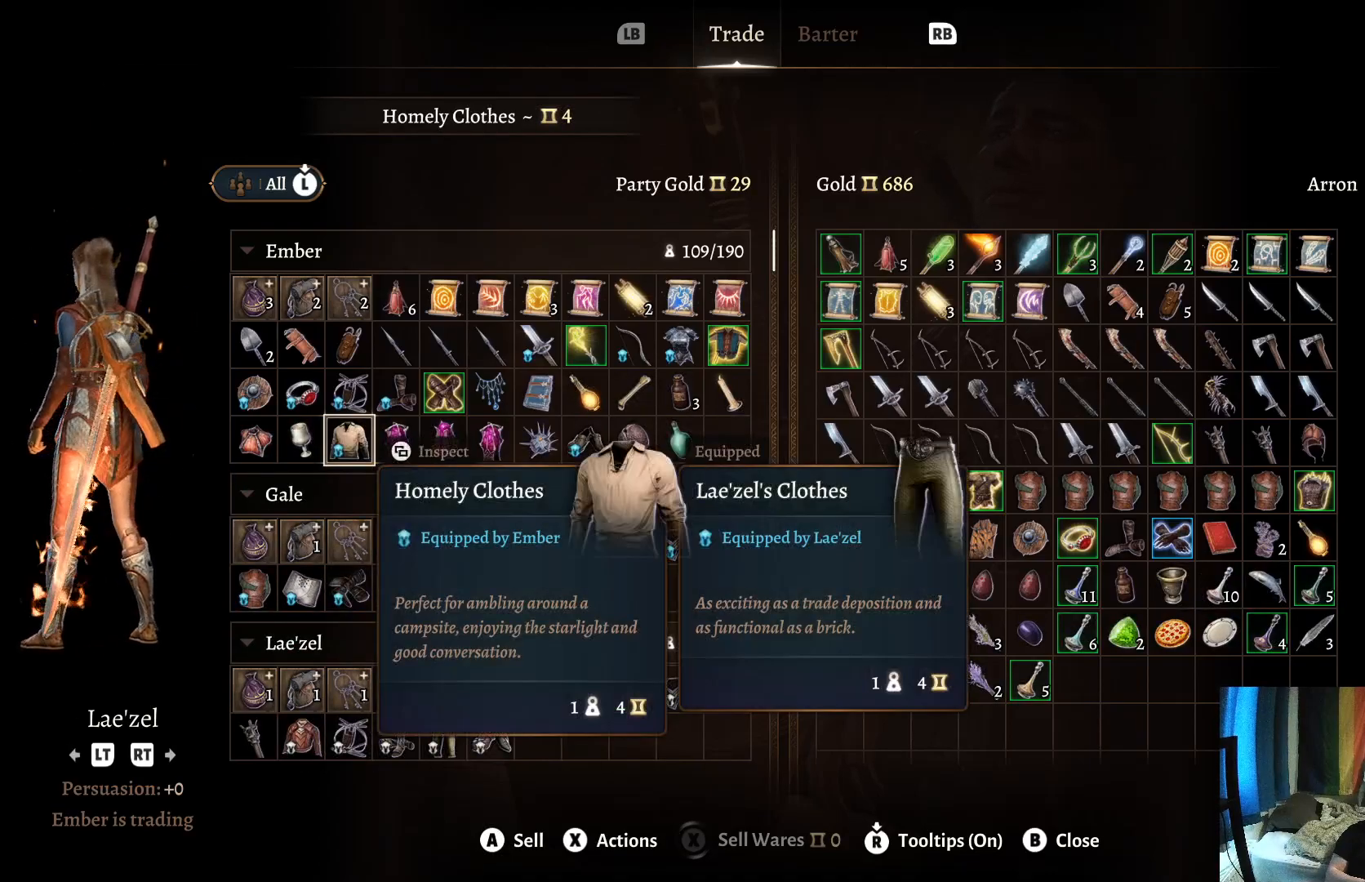
{"buttons": [], "left_stick": "center", "right_stick": "center", "events": [[83, "left_stick", "center"]]}
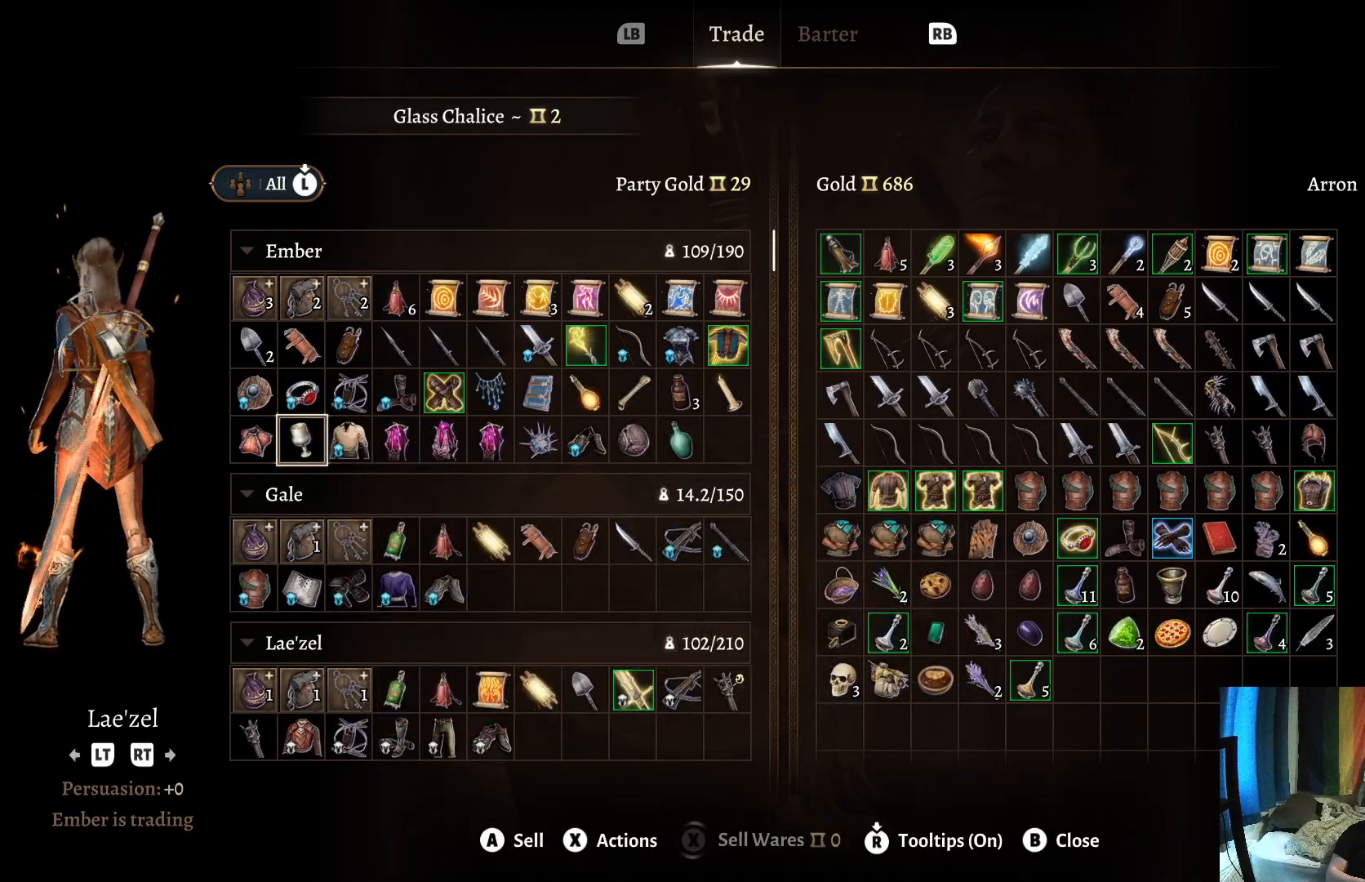
{"buttons": ["A"], "left_stick": "center", "right_stick": "center", "events": [[417, "A", "down"]]}
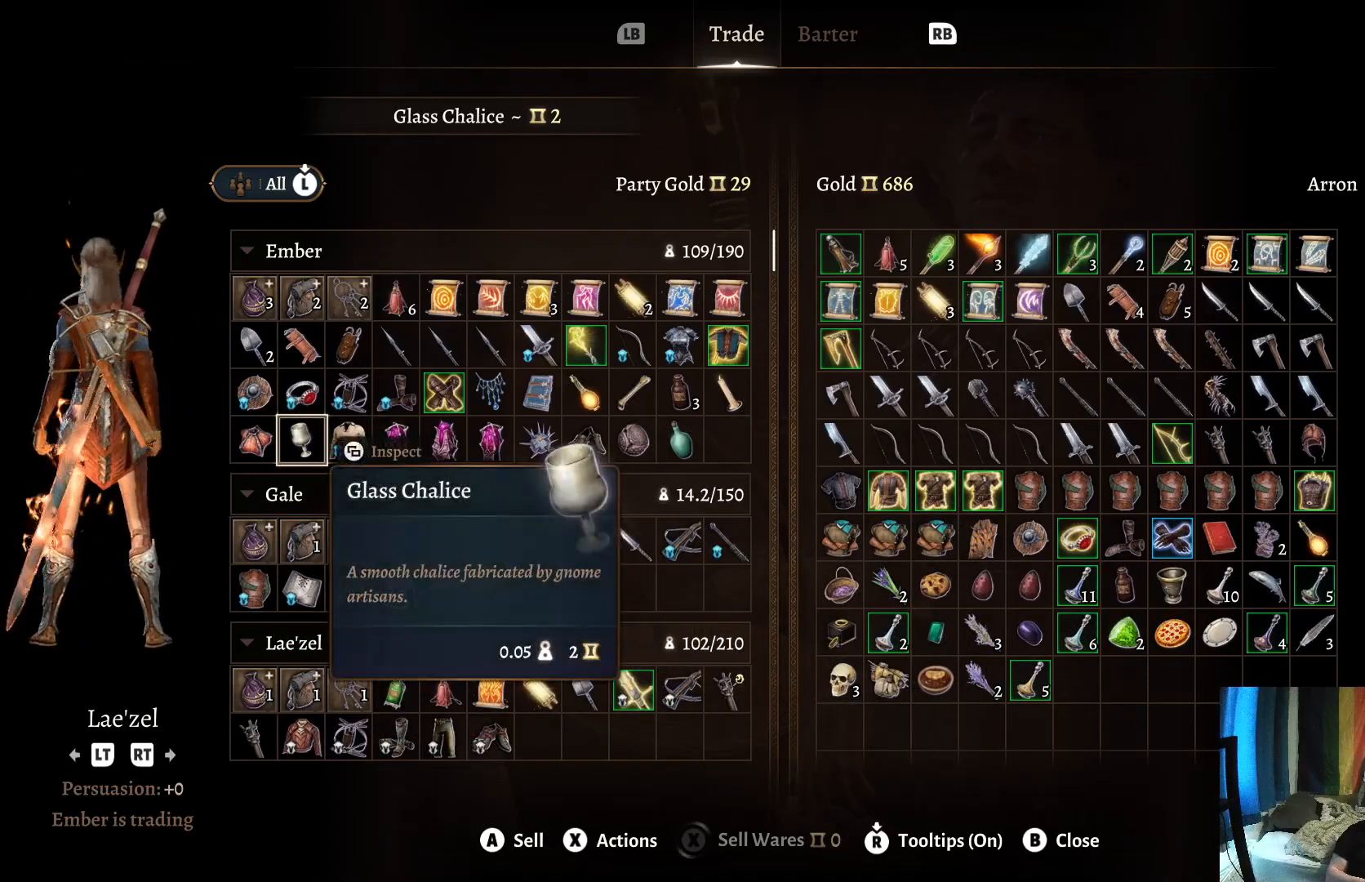
{"buttons": [], "left_stick": "center", "right_stick": "center", "events": [[33, "A", "up"]]}
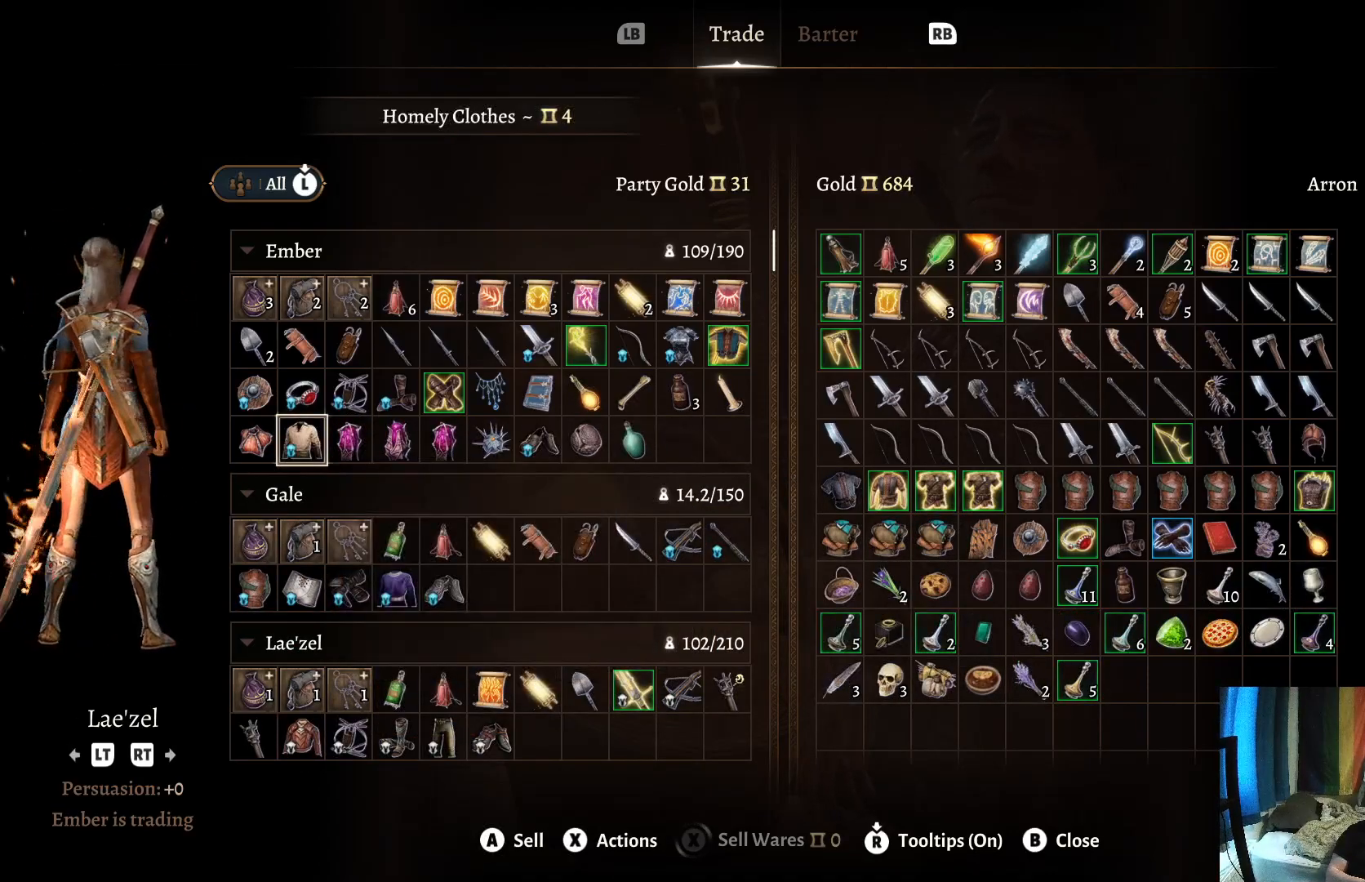
{"buttons": [], "left_stick": "right", "right_stick": "center", "events": [[200, "left_stick", "up"], [333, "left_stick", "center"], [483, "left_stick", "right"]]}